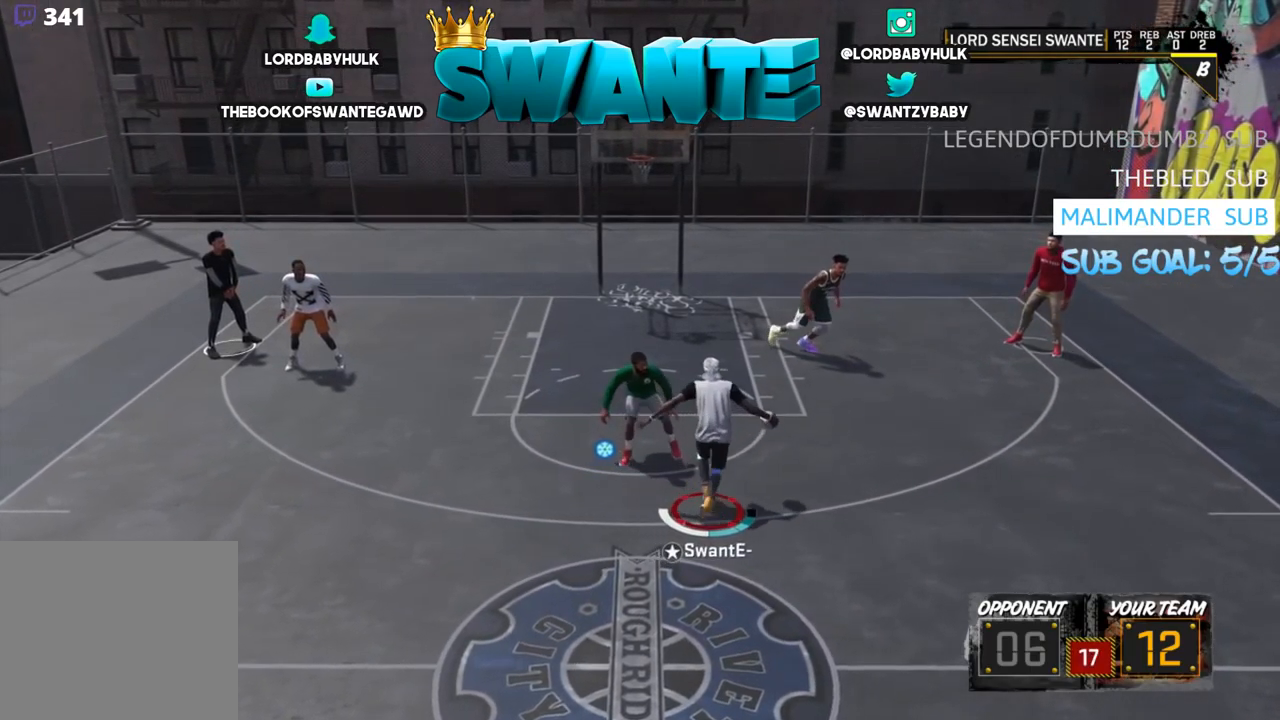
Gameplay with a controller (PlayStation layout); each line is a JSON object with the inputs held at the frame after it. "events" lists button and stick changes between this image and that frame as [ms after this image, input, new state], when the widget could be followed in between.
{"buttons": [], "left_stick": "center", "right_stick": "center", "events": []}
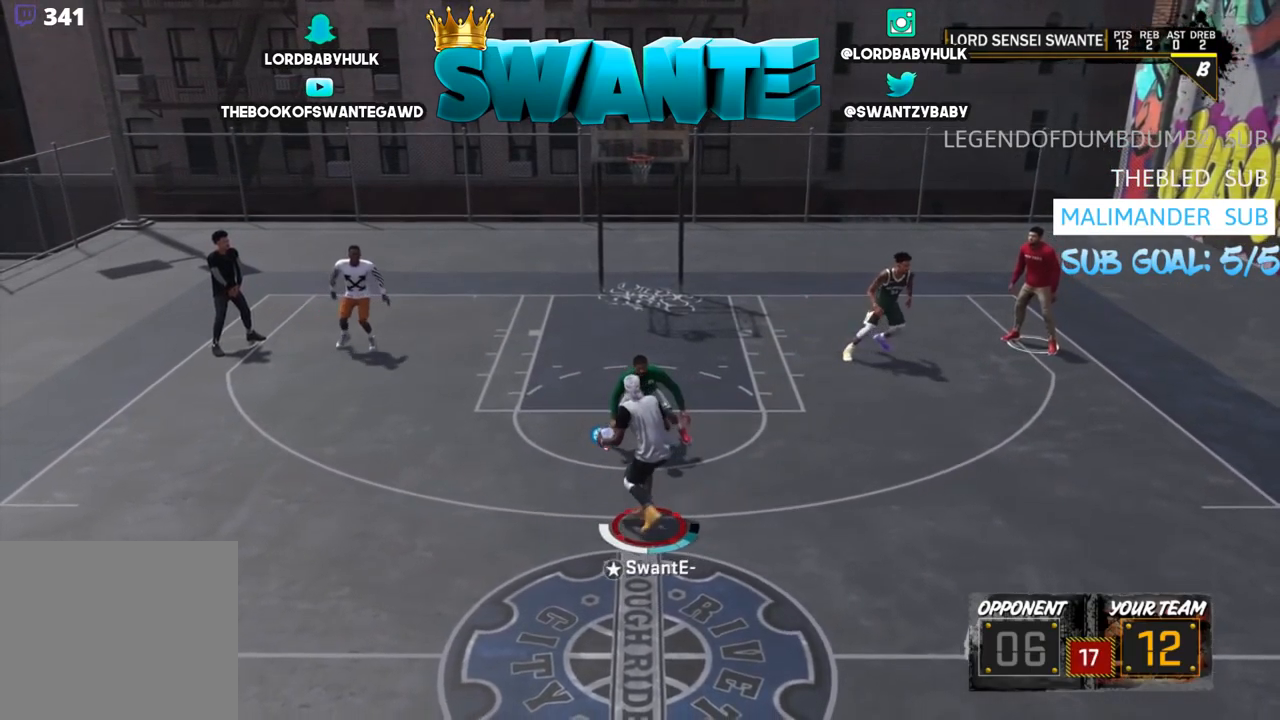
{"buttons": ["R2"], "left_stick": "up-right", "right_stick": "down-left", "events": [[167, "right_stick", "right"], [267, "right_stick", "center"], [300, "R2", "down"], [300, "left_stick", "up-right"], [434, "right_stick", "down-left"]]}
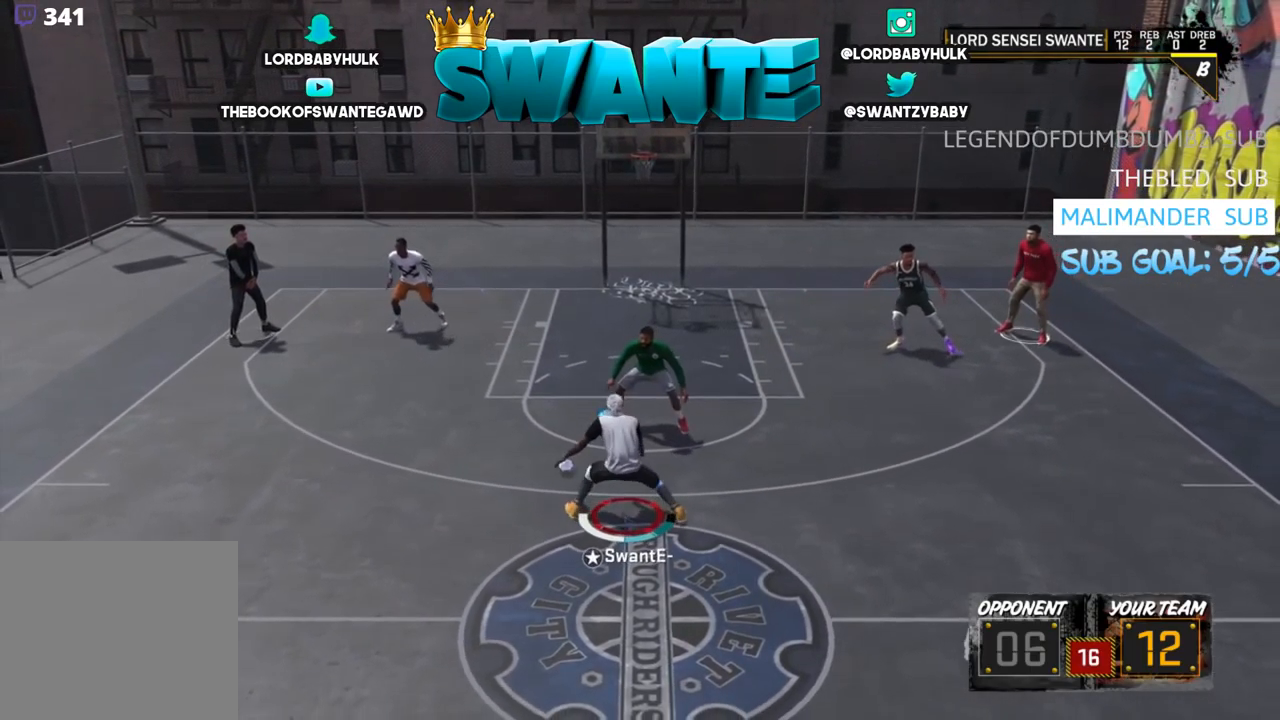
{"buttons": [], "left_stick": "center", "right_stick": "center", "events": [[34, "R2", "up"], [34, "left_stick", "center"], [67, "right_stick", "center"]]}
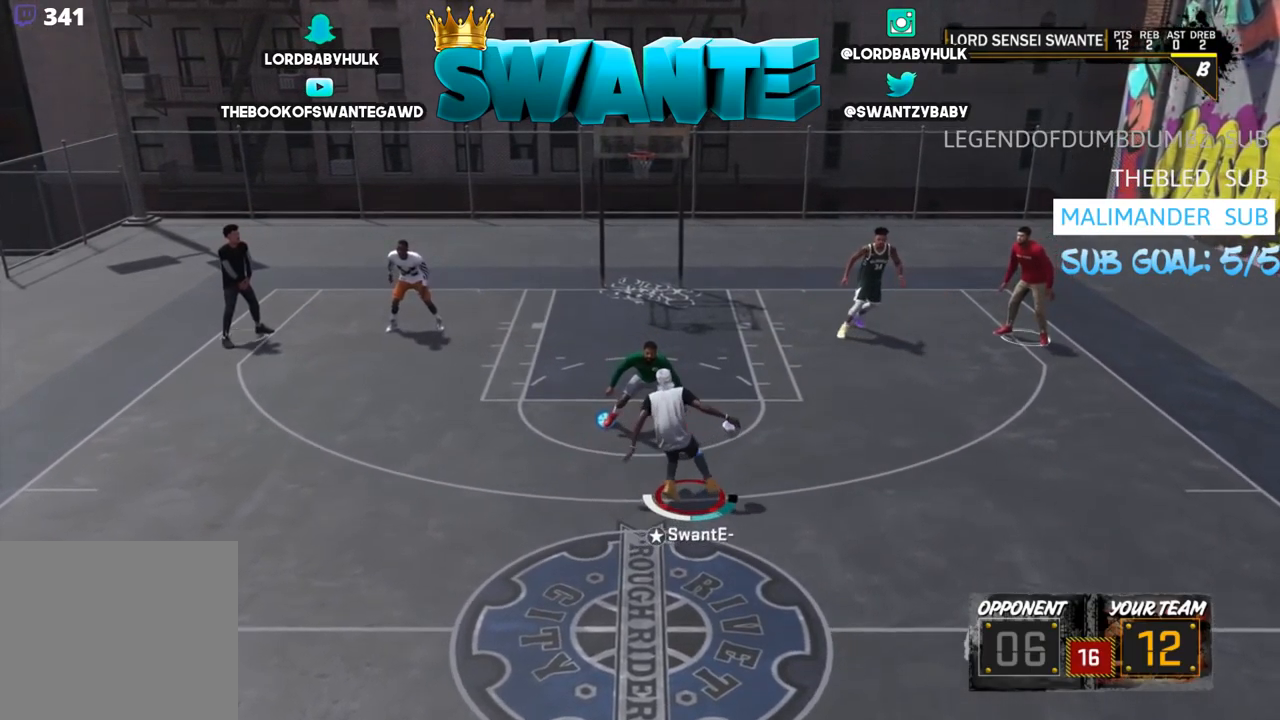
{"buttons": [], "left_stick": "center", "right_stick": "center", "events": []}
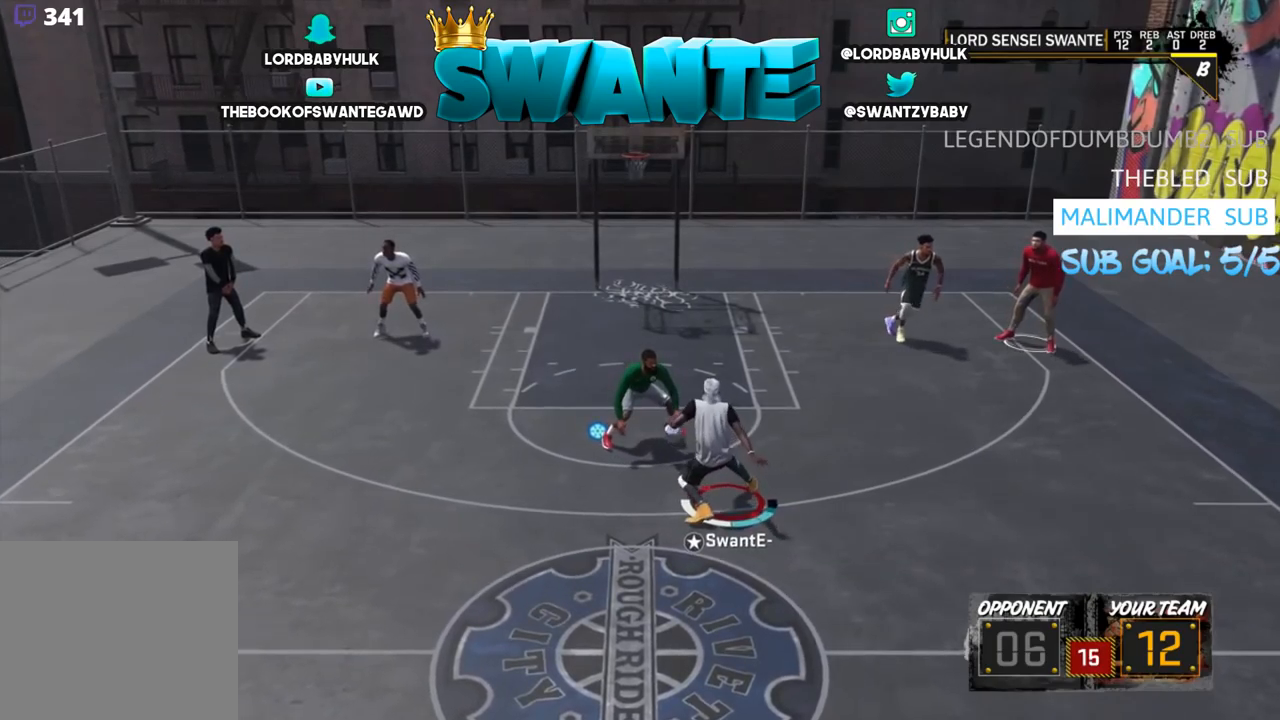
{"buttons": ["R2"], "left_stick": "up", "right_stick": "center", "events": [[317, "R2", "down"], [333, "left_stick", "up"]]}
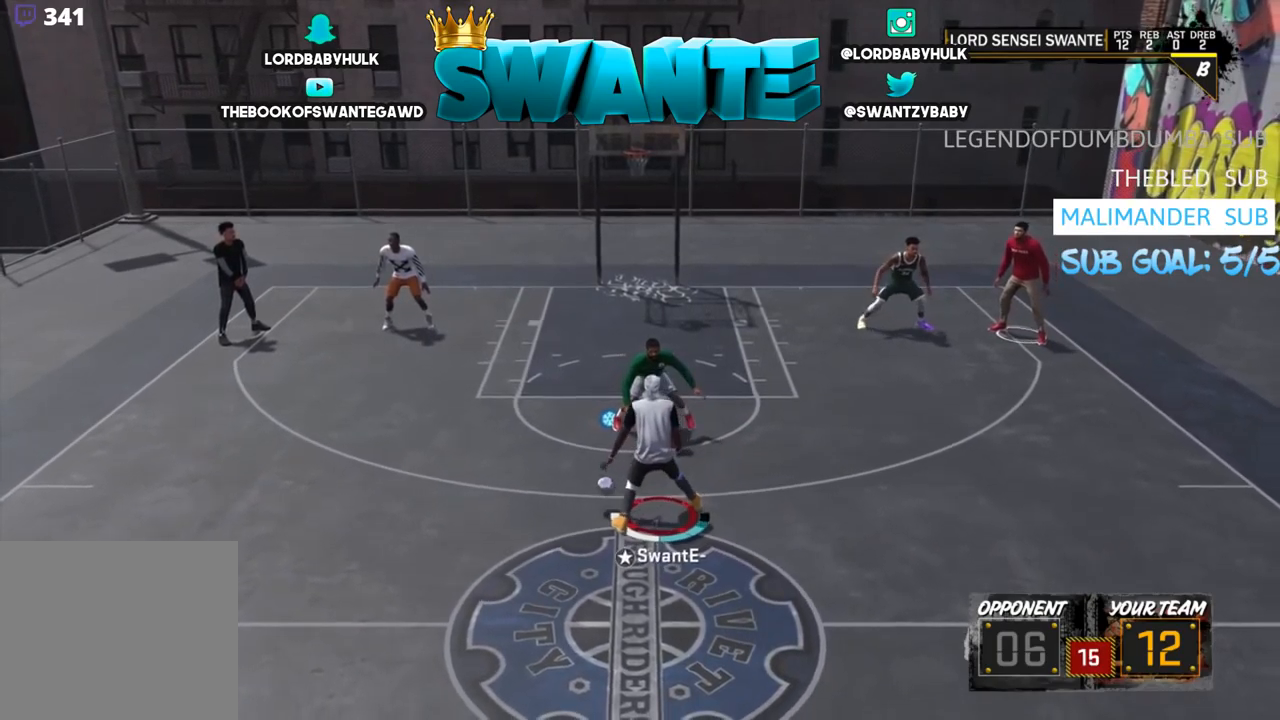
{"buttons": ["R2"], "left_stick": "up", "right_stick": "center", "events": []}
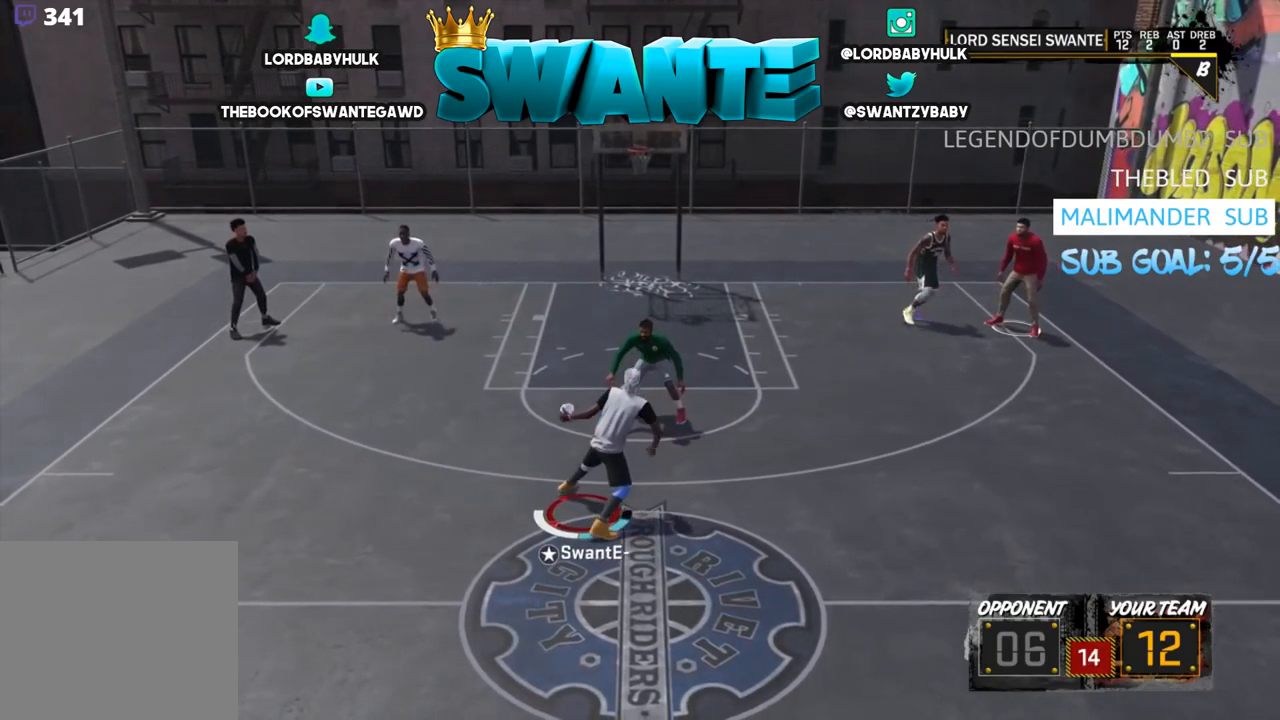
{"buttons": ["R2"], "left_stick": "up", "right_stick": "center", "events": []}
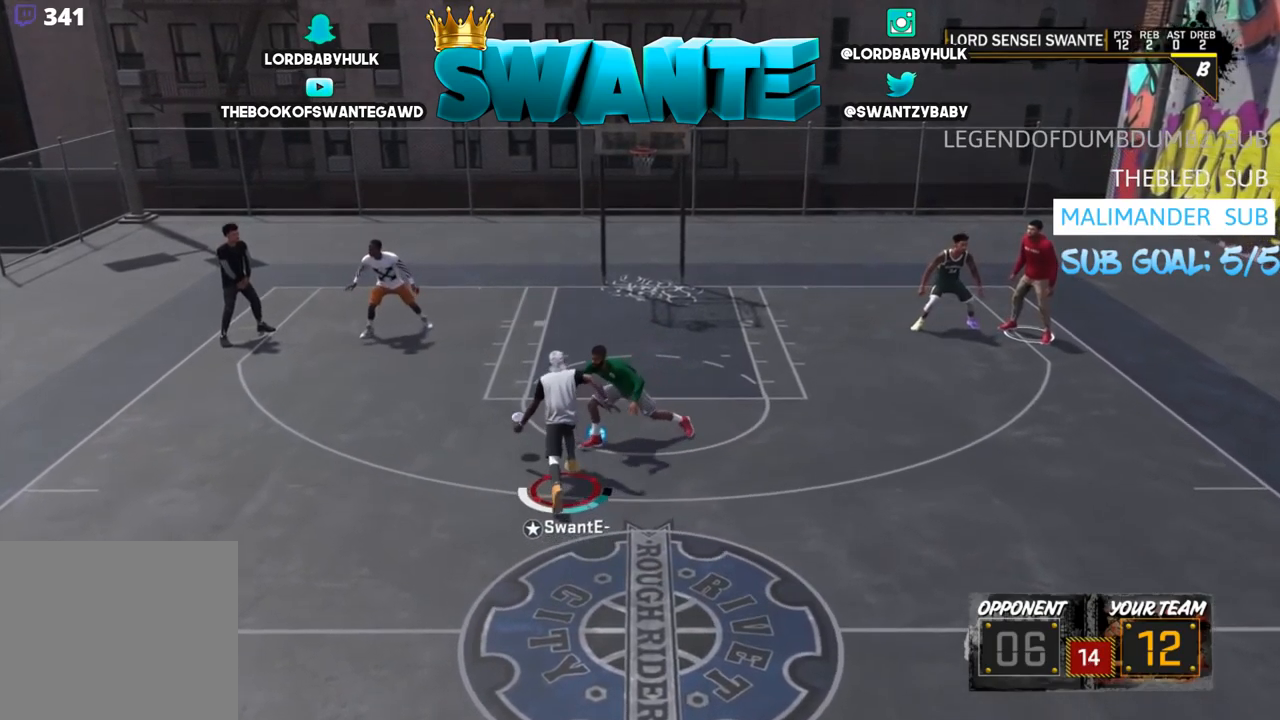
{"buttons": [], "left_stick": "center", "right_stick": "center", "events": [[150, "right_stick", "down"], [233, "right_stick", "center"], [400, "R2", "up"], [483, "left_stick", "center"]]}
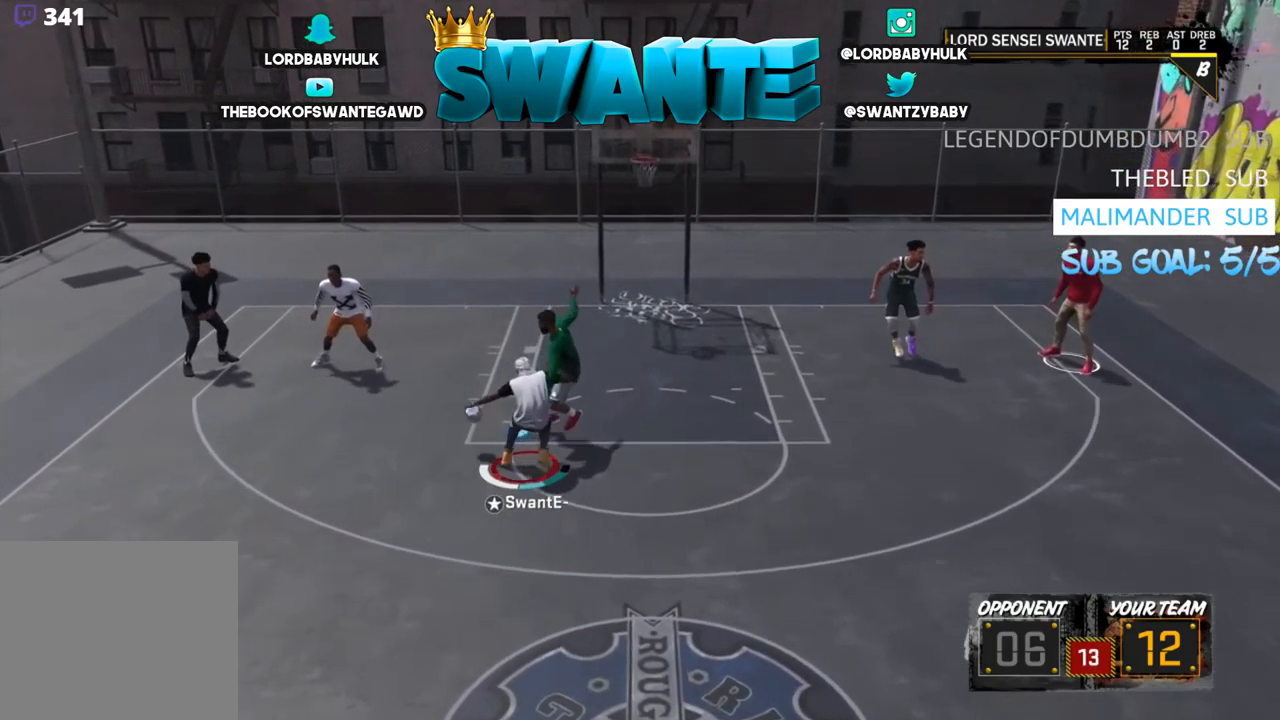
{"buttons": [], "left_stick": "center", "right_stick": "center", "events": []}
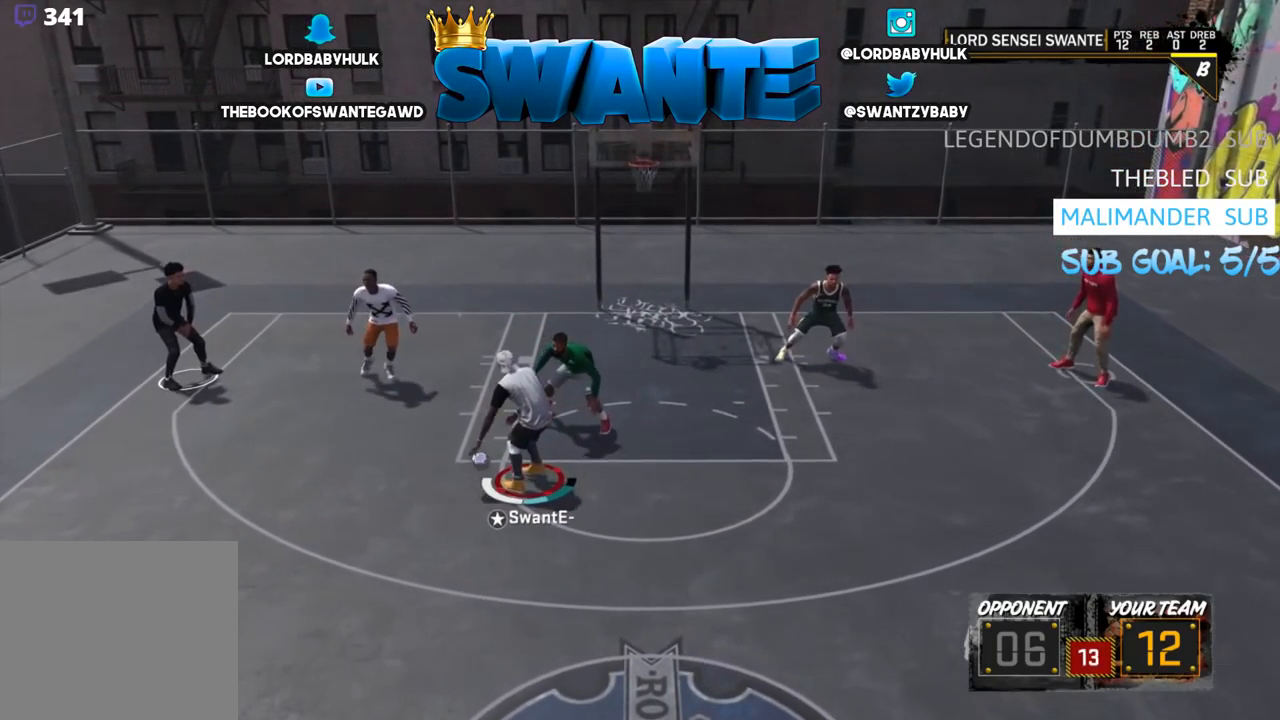
{"buttons": [], "left_stick": "center", "right_stick": "center", "events": []}
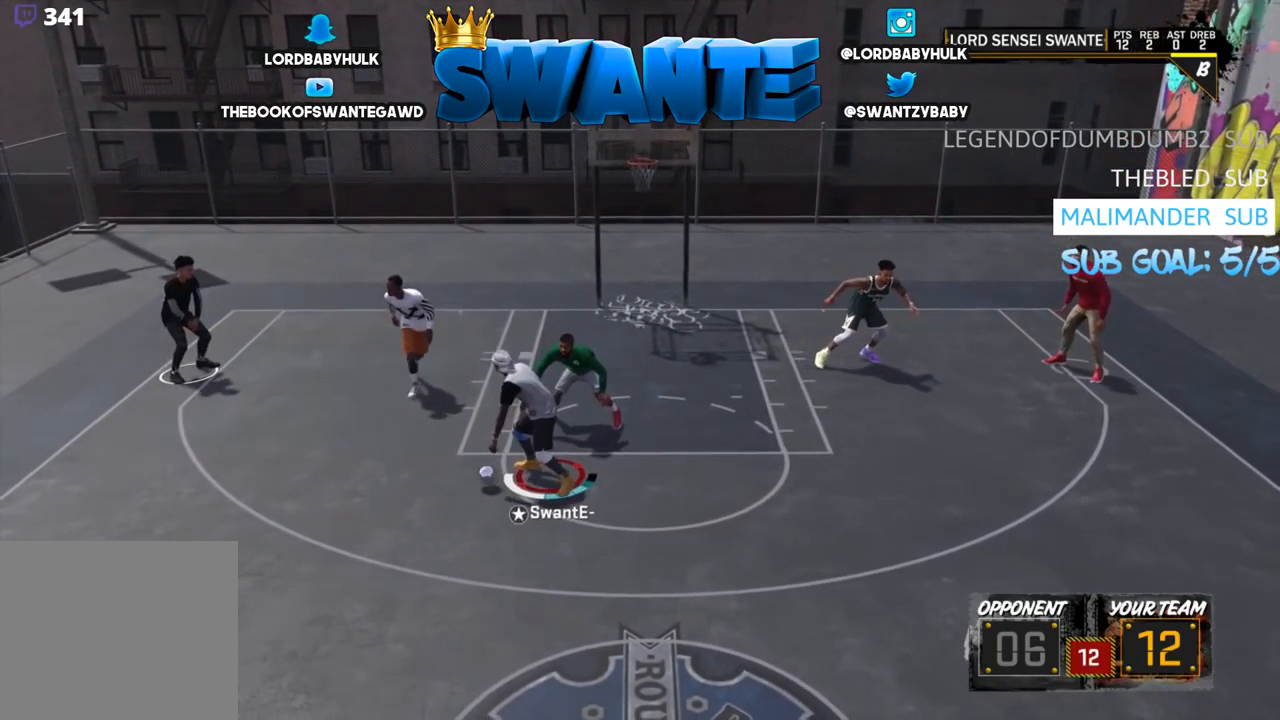
{"buttons": [], "left_stick": "center", "right_stick": "center", "events": [[117, "R2", "down"], [183, "right_stick", "right"], [317, "right_stick", "center"], [383, "R2", "up"]]}
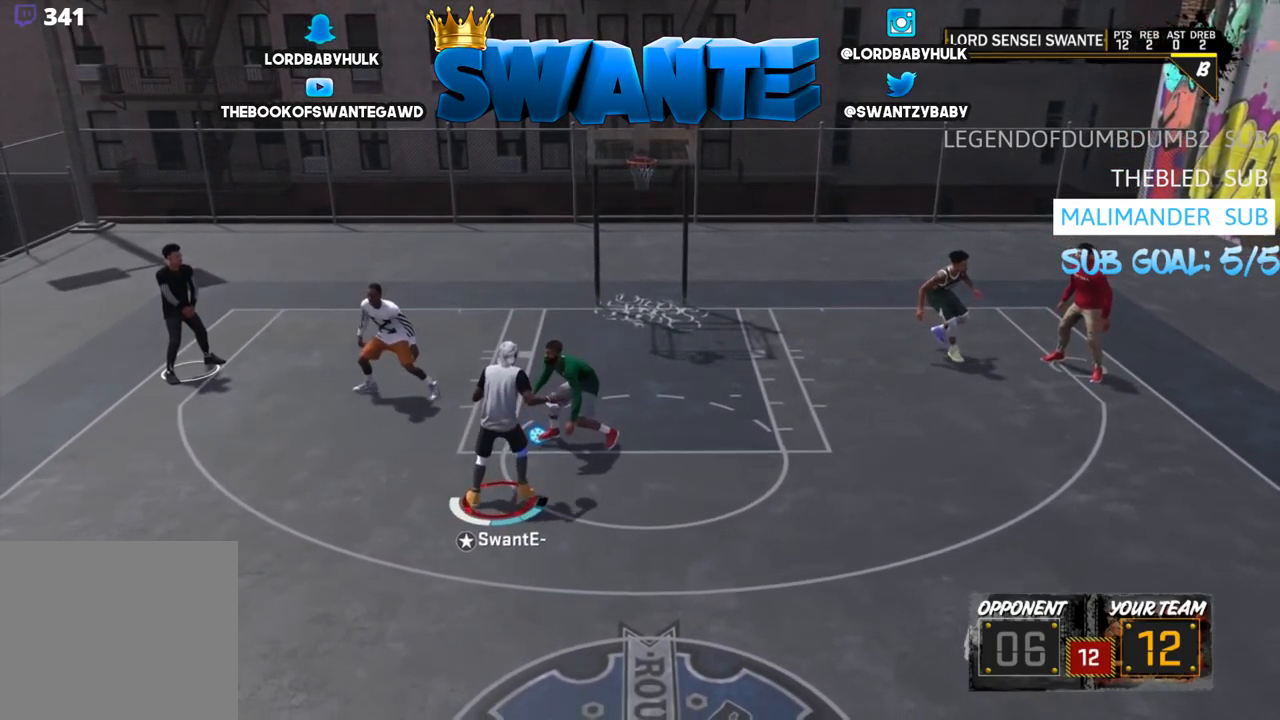
{"buttons": [], "left_stick": "center", "right_stick": "center", "events": []}
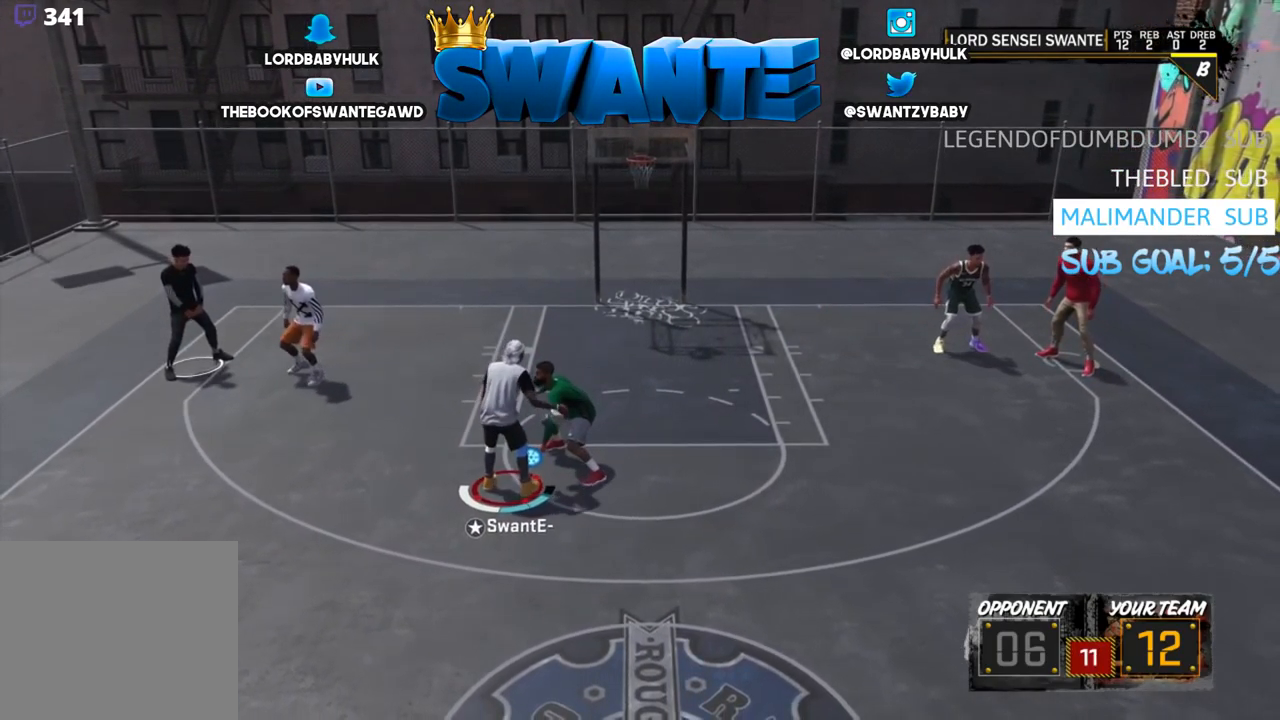
{"buttons": [], "left_stick": "center", "right_stick": "center", "events": []}
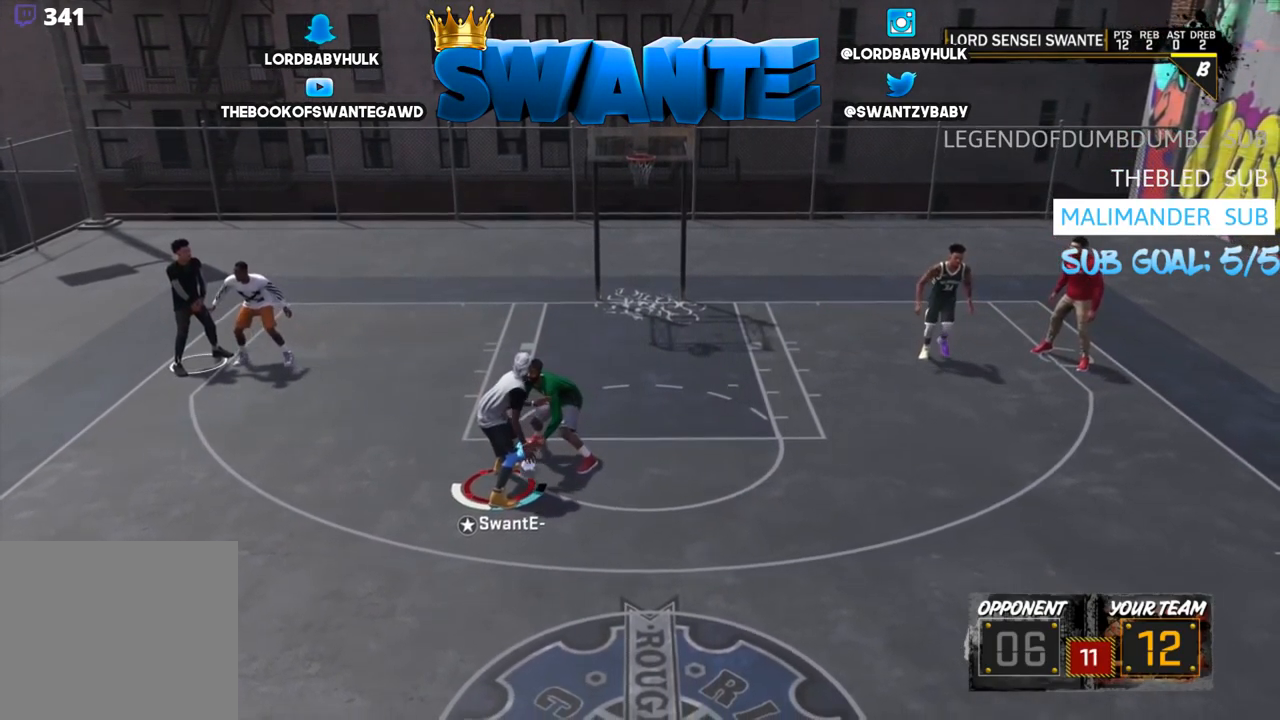
{"buttons": [], "left_stick": "center", "right_stick": "center", "events": [[67, "R2", "down"], [167, "right_stick", "down"], [267, "right_stick", "center"], [367, "R2", "up"]]}
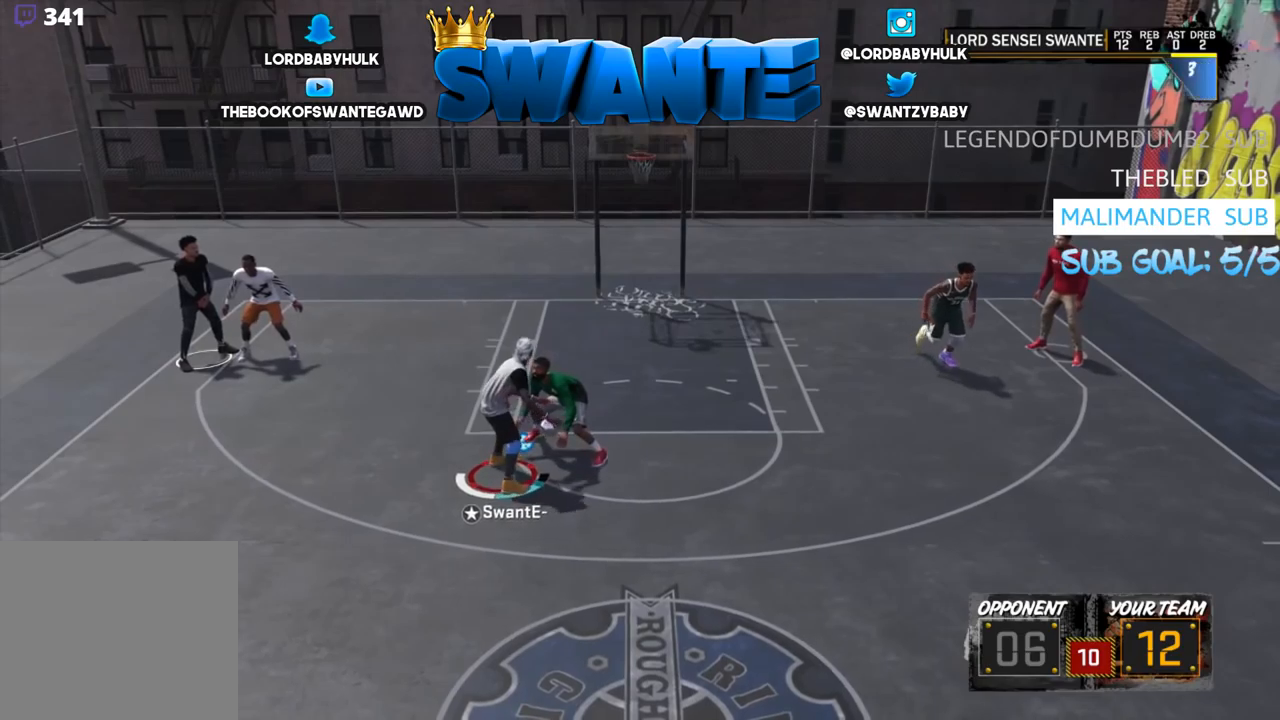
{"buttons": [], "left_stick": "center", "right_stick": "center", "events": []}
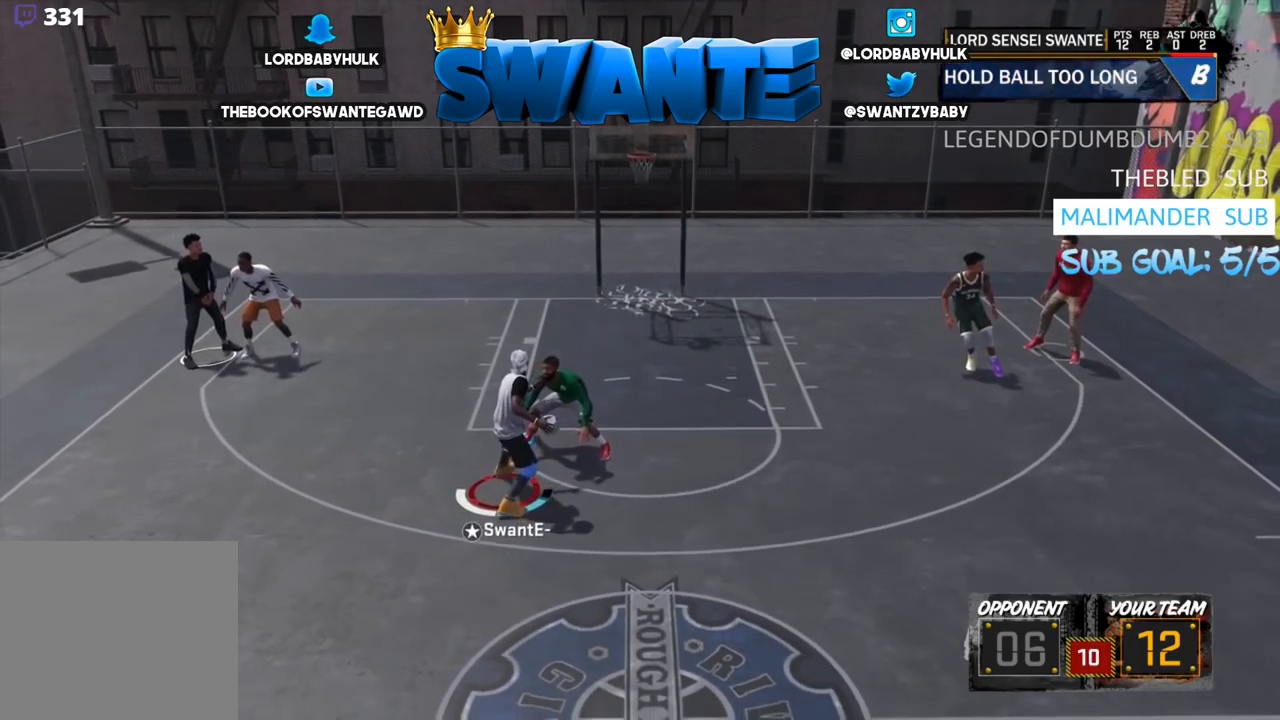
{"buttons": ["SQUARE"], "left_stick": "center", "right_stick": "center", "events": [[267, "SQUARE", "down"]]}
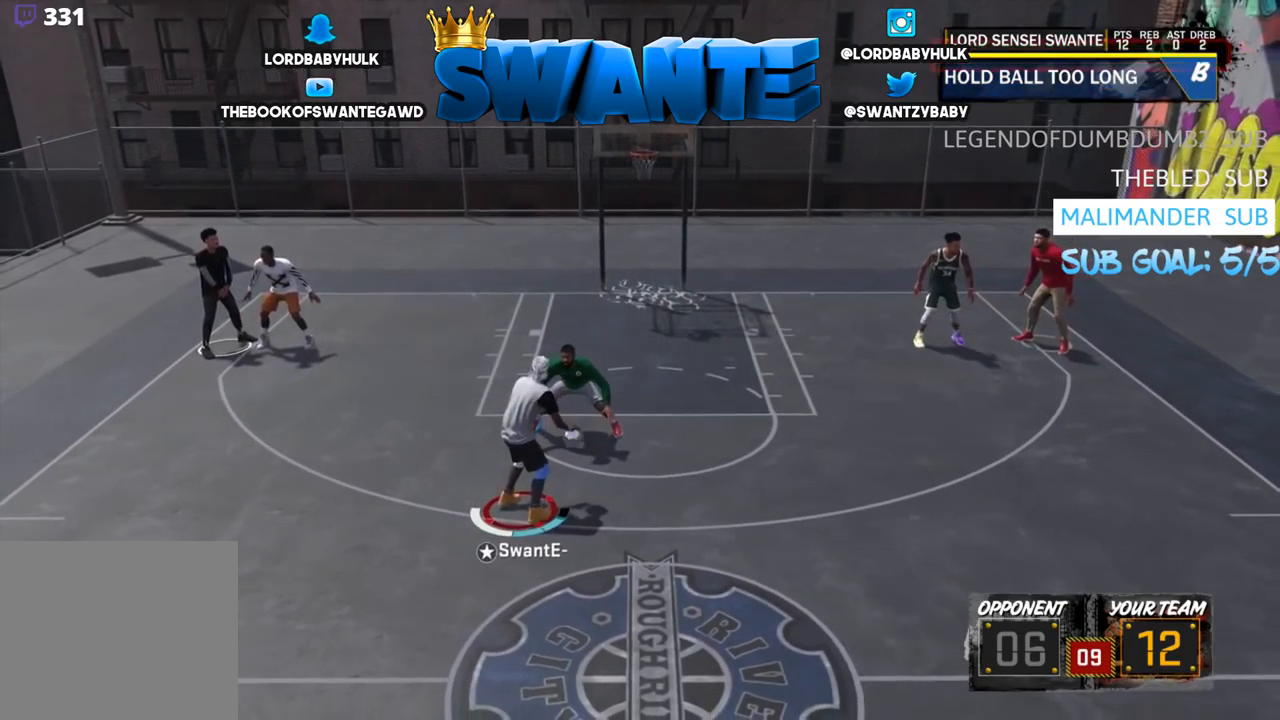
{"buttons": [], "left_stick": "center", "right_stick": "center", "events": [[350, "SQUARE", "up"]]}
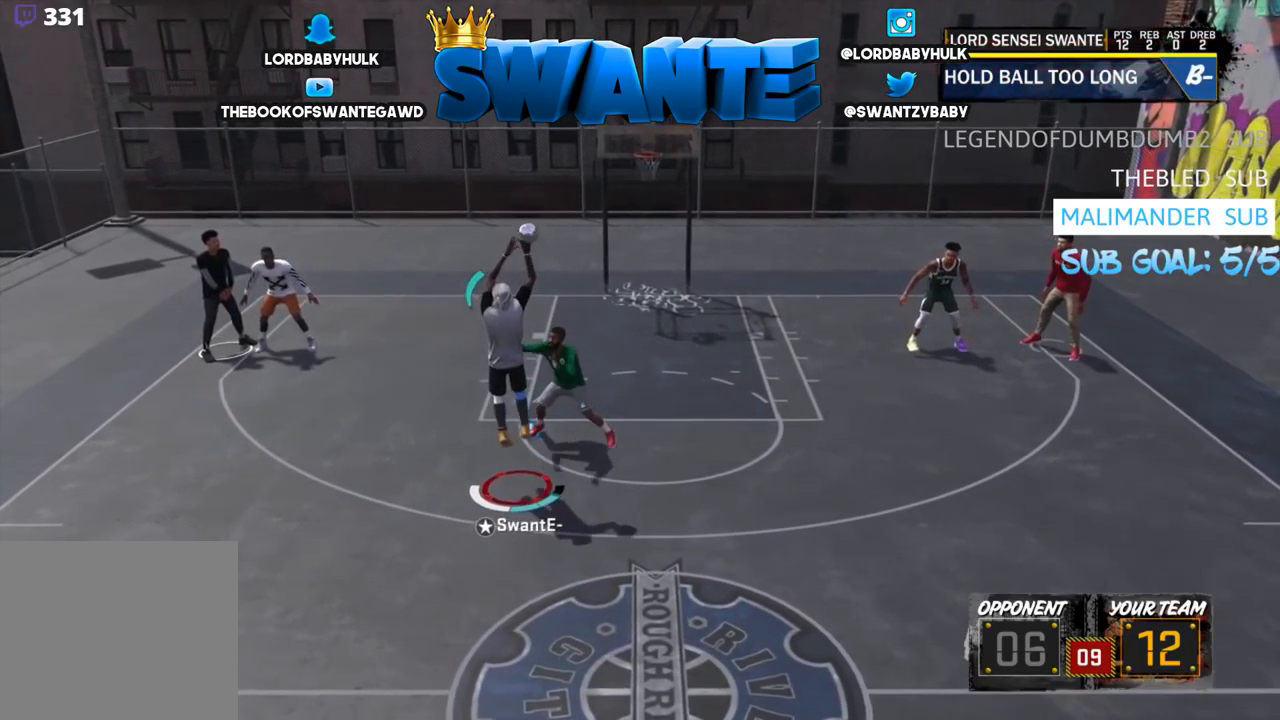
{"buttons": [], "left_stick": "center", "right_stick": "center", "events": []}
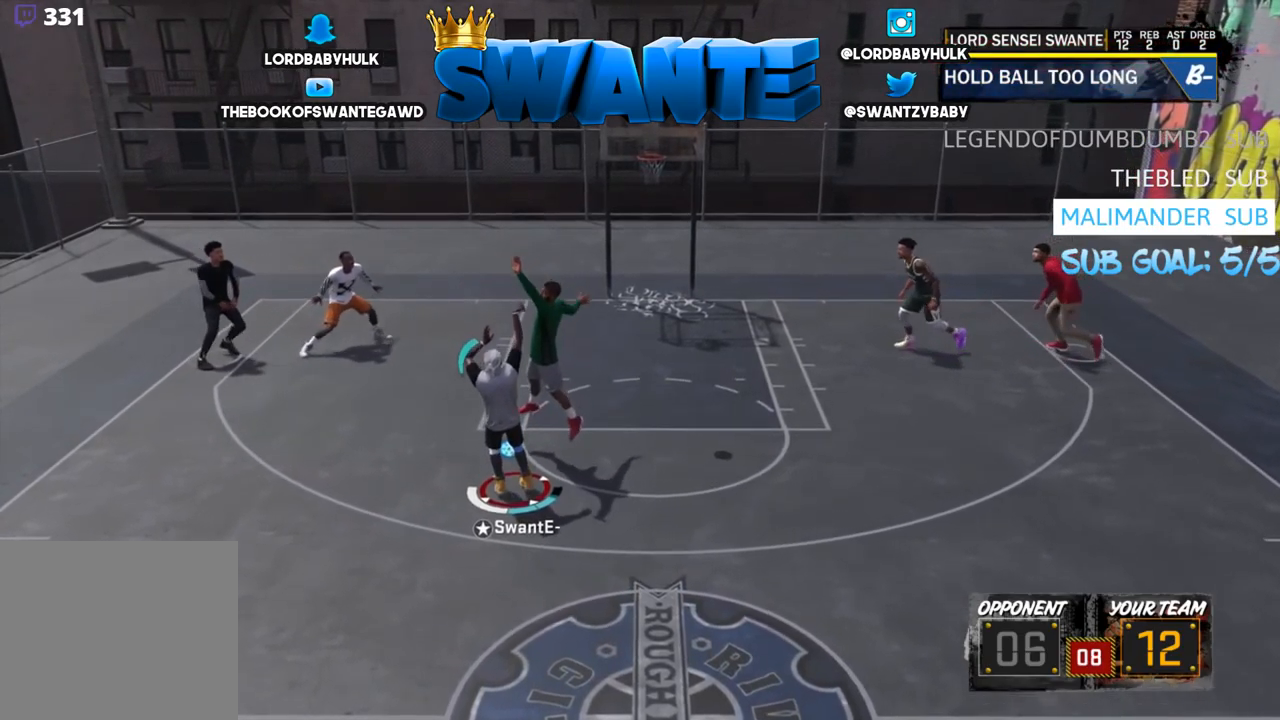
{"buttons": ["R2"], "left_stick": "down", "right_stick": "center", "events": [[267, "left_stick", "down-left"], [334, "R2", "down"], [467, "left_stick", "down"]]}
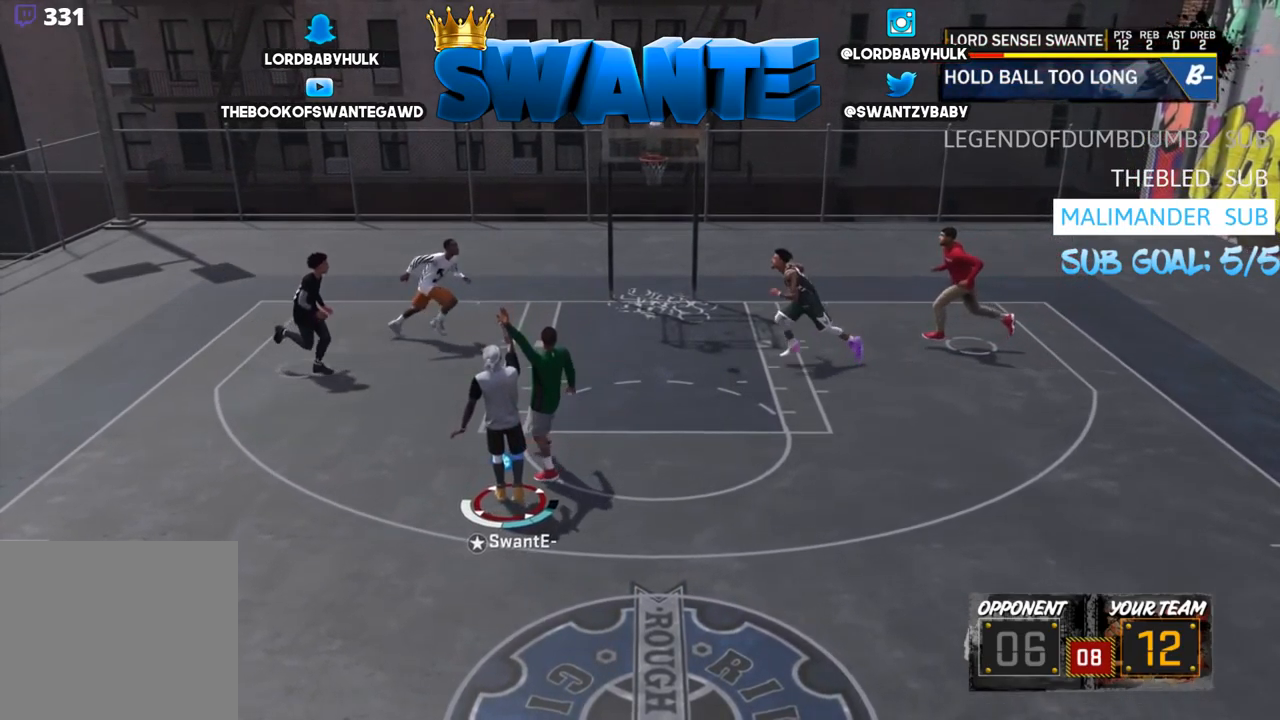
{"buttons": ["R2"], "left_stick": "down-right", "right_stick": "center", "events": [[367, "left_stick", "down-right"]]}
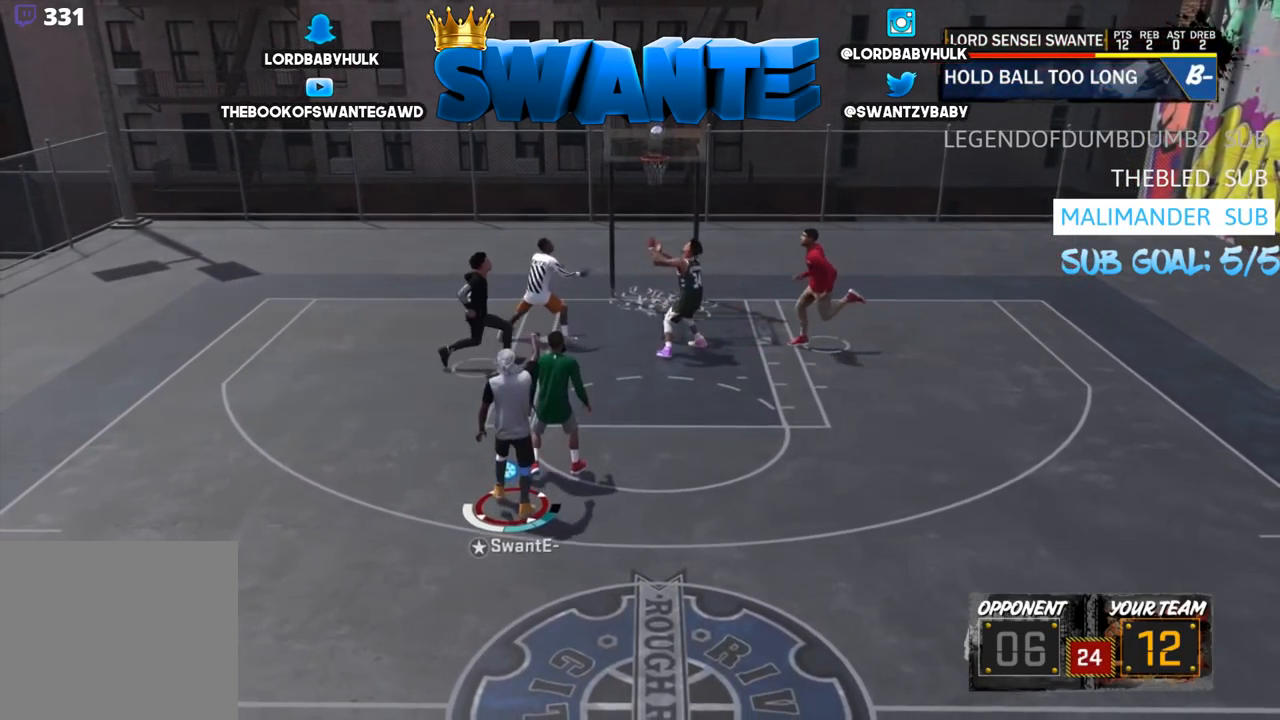
{"buttons": ["R2"], "left_stick": "down-left", "right_stick": "center", "events": [[484, "left_stick", "down-left"]]}
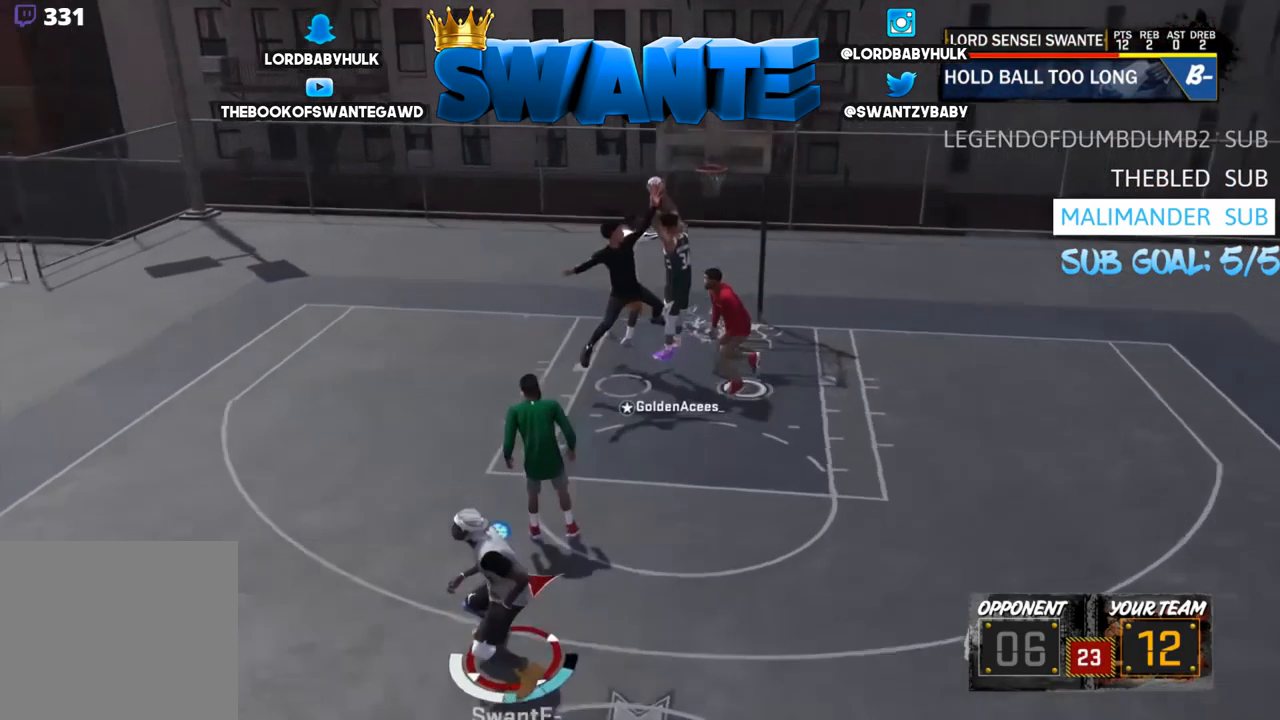
{"buttons": [], "left_stick": "up", "right_stick": "center", "events": [[50, "R2", "up"], [84, "left_stick", "left"], [250, "left_stick", "up-left"], [417, "left_stick", "up"]]}
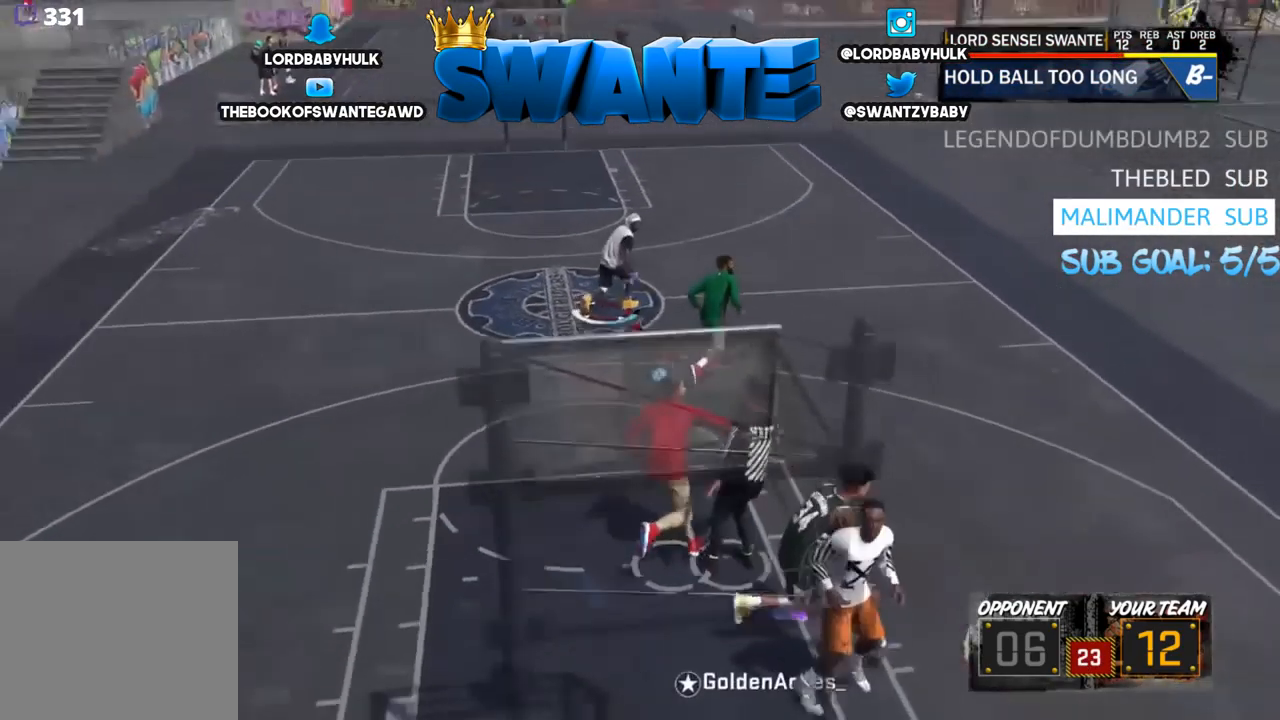
{"buttons": ["R2"], "left_stick": "up-right", "right_stick": "center", "events": [[417, "R2", "down"], [450, "left_stick", "up-right"]]}
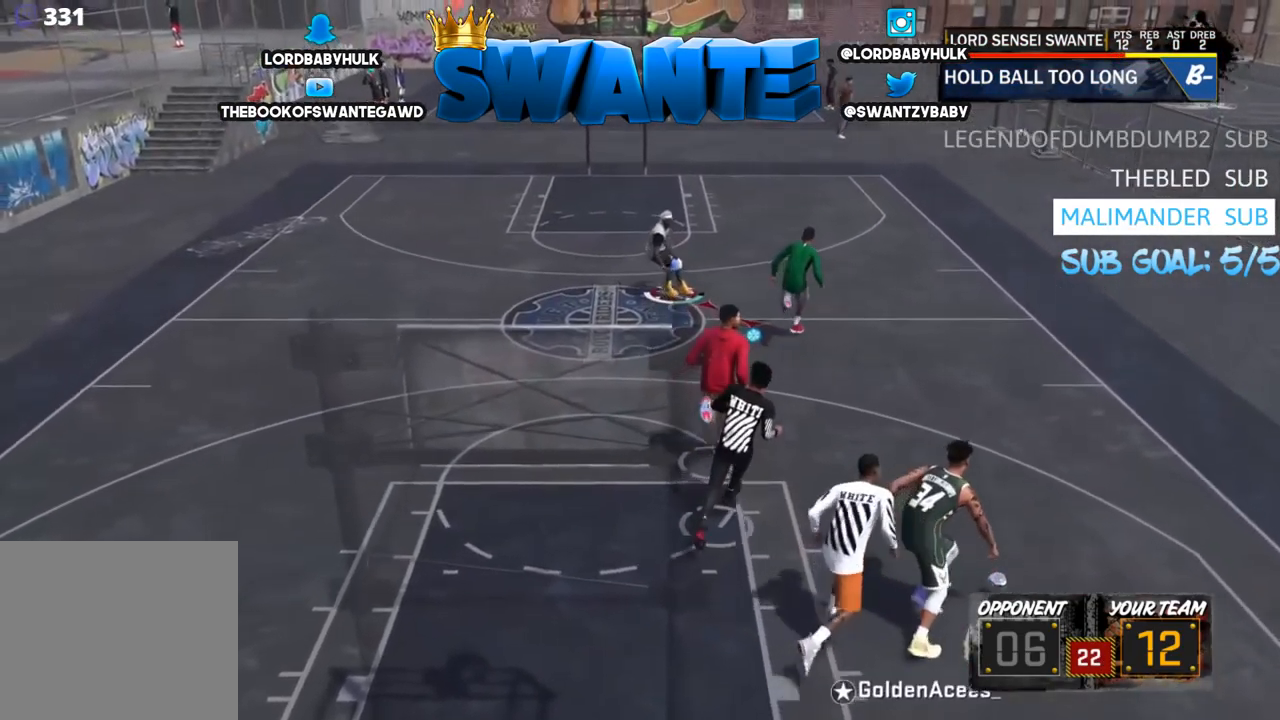
{"buttons": ["R2"], "left_stick": "up-right", "right_stick": "center", "events": []}
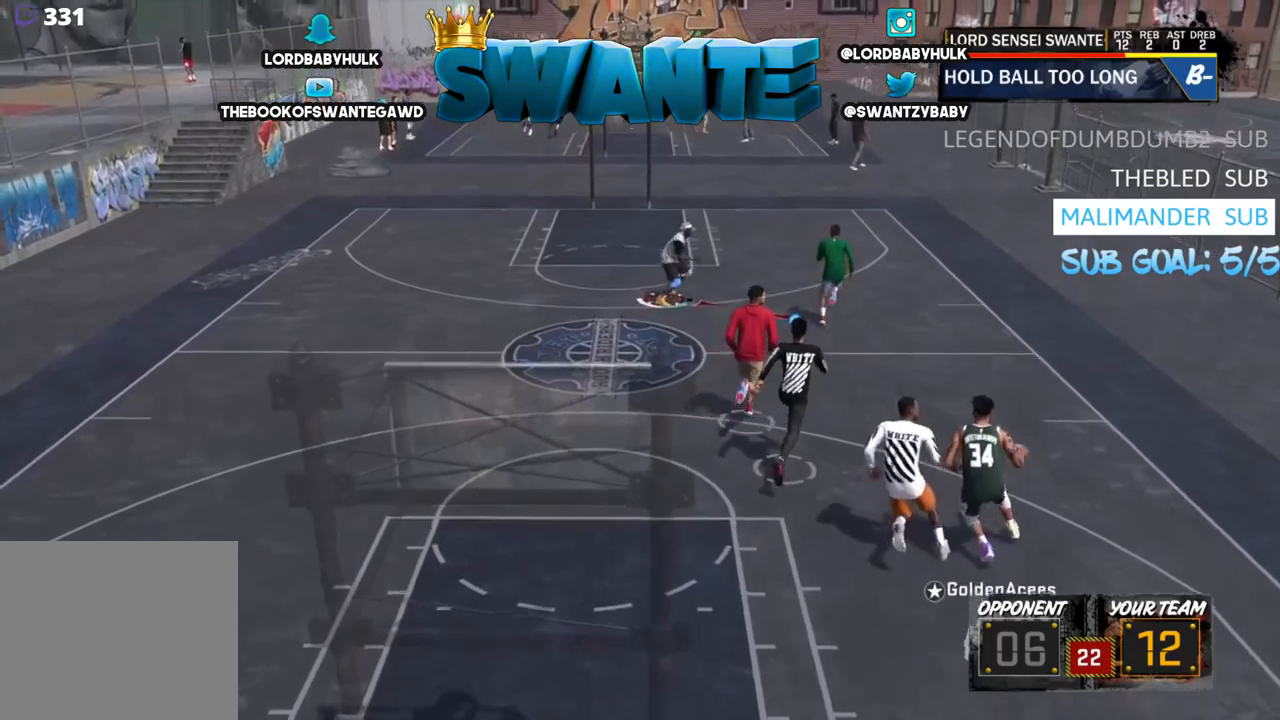
{"buttons": [], "left_stick": "up-right", "right_stick": "center", "events": [[484, "R2", "up"]]}
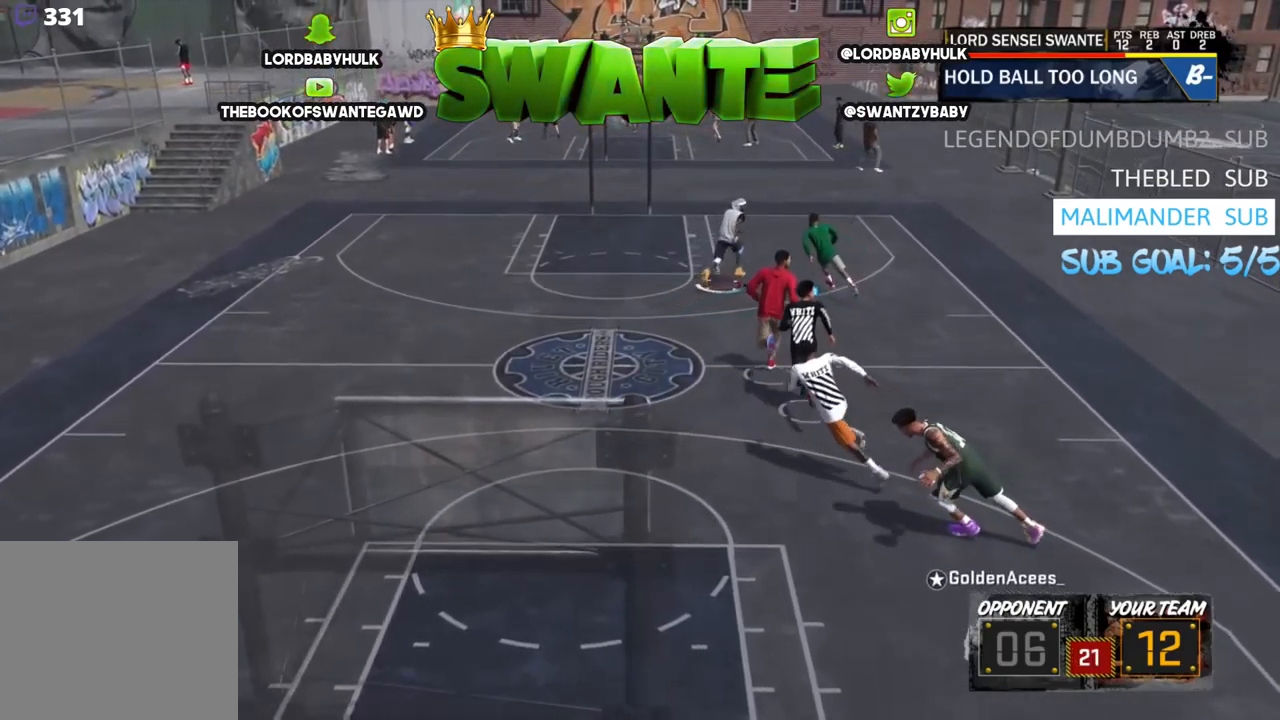
{"buttons": ["R2"], "left_stick": "up-left", "right_stick": "center", "events": [[184, "left_stick", "up-left"], [284, "R2", "down"]]}
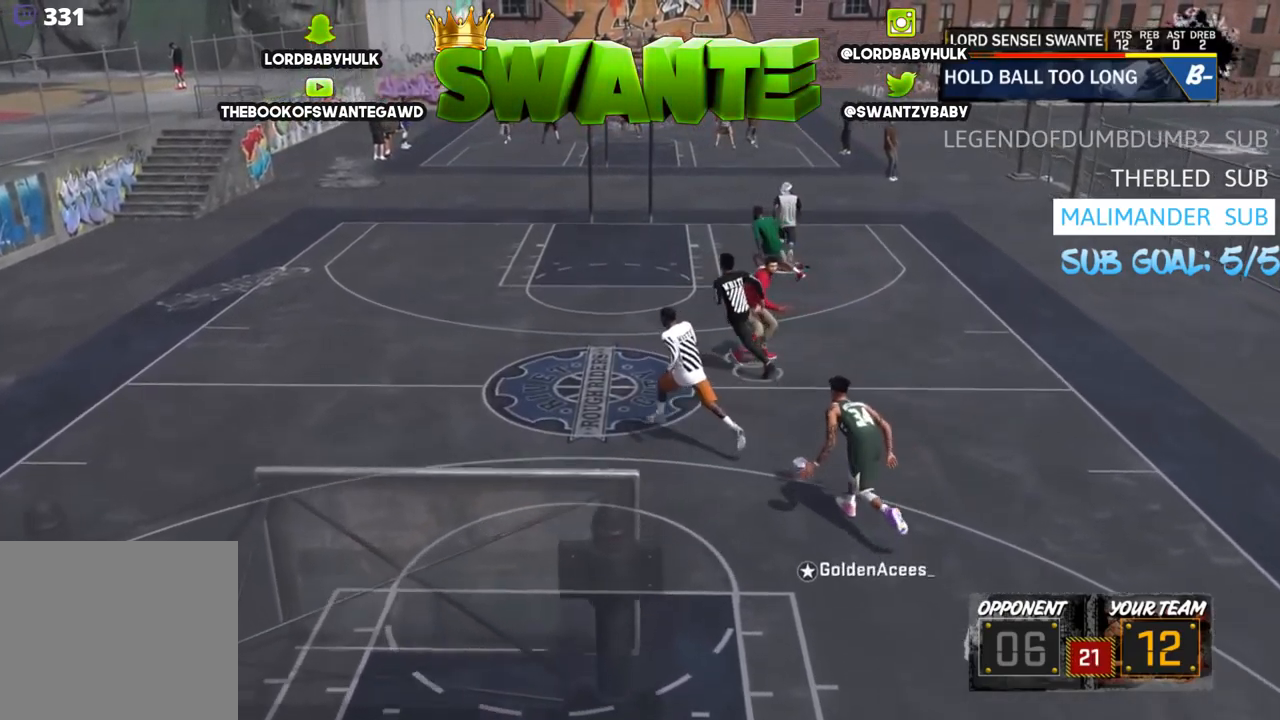
{"buttons": [], "left_stick": "left", "right_stick": "center", "events": [[184, "left_stick", "left"], [484, "R2", "up"]]}
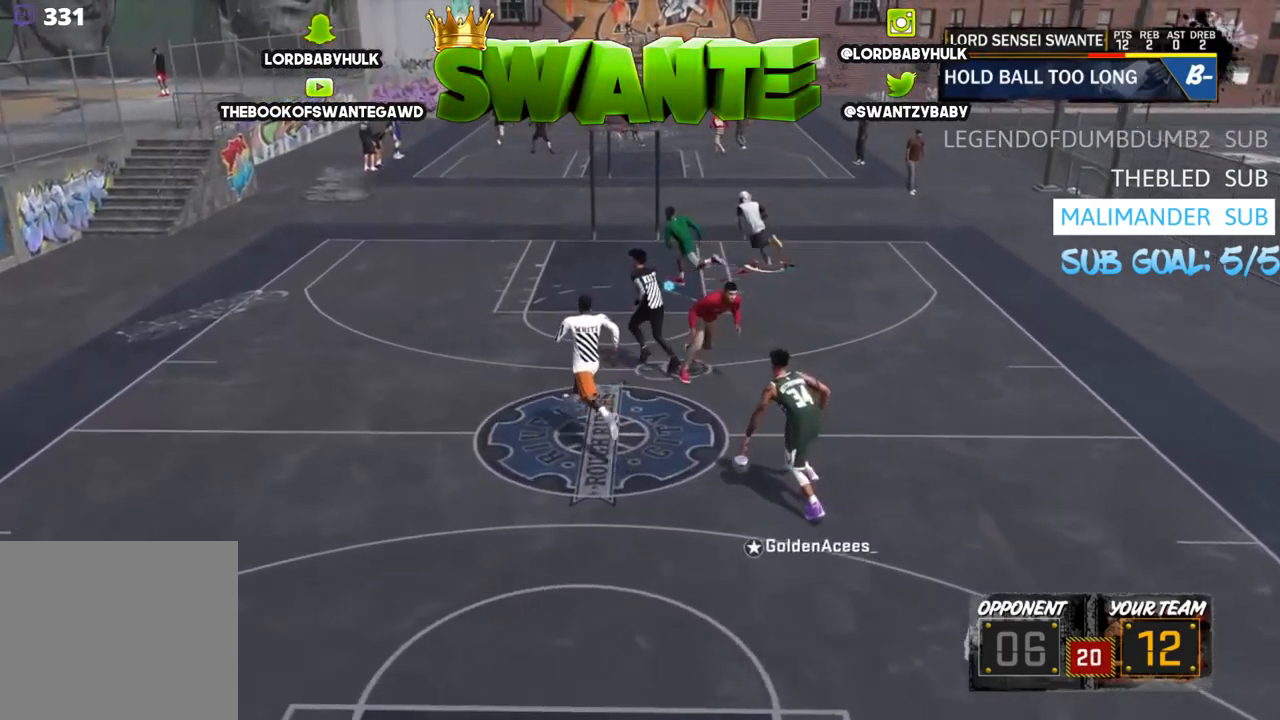
{"buttons": ["L2"], "left_stick": "left", "right_stick": "center", "events": [[317, "L2", "down"]]}